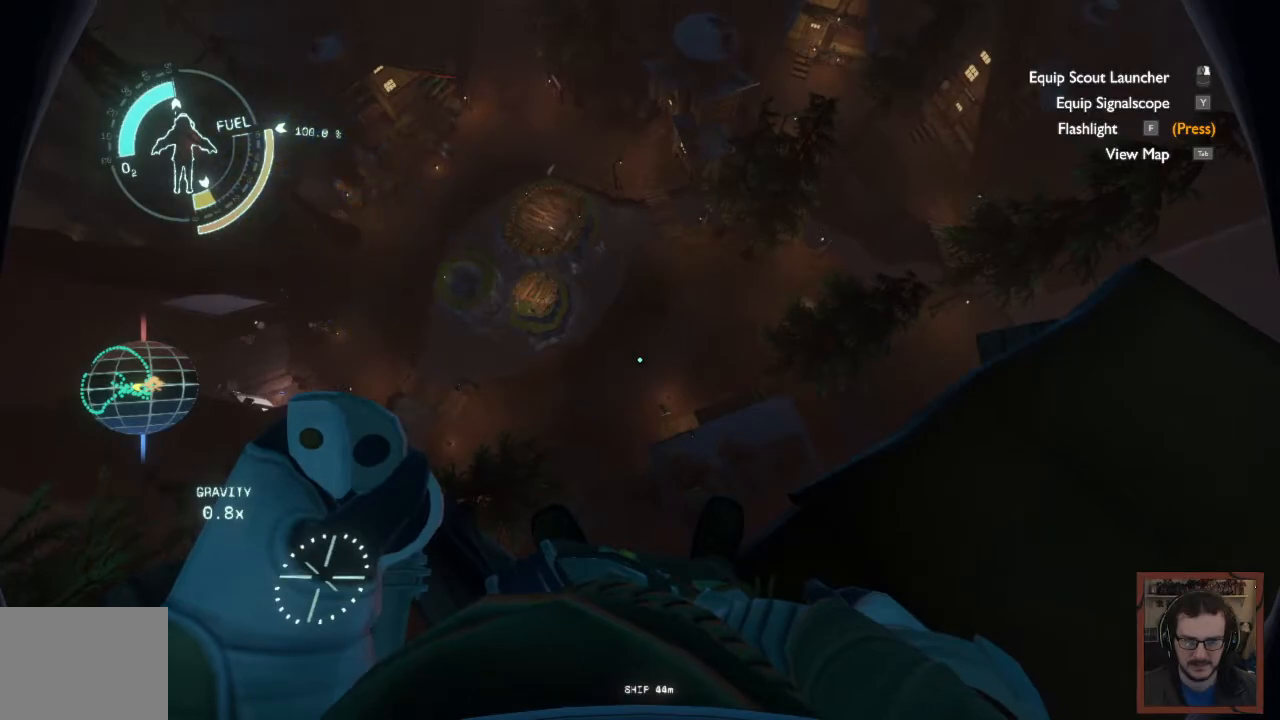
Gameplay with keyboard and mouse; each line is a JSON object with the keys and mouse buttons held at the frame after it. "events" lists presses ("down") and releases ("up") of "1", "2", "3", "4", "a", "alt", "c", "caps_lock", "ctrl", "d", "e", "f", "q", "r", "s", "shift", "space", "super", "tab", "tilde", "v", "w", "x", "z", "mouse_left", "mouse_wheel" and "mouse_right" between this image and that frame as [ms after this image, input, new state], when the widget could be followed in between. "mouse_left", "mouse_wheel", "mouse_right" = the "left", "wheel", "right" buttons of the "mouse" list. No other keys are recorded. "wheel" means that the mouse wheel is clicked or scrolled. Mouse movement is not recorded. Not read: other_keys.
{"keys": ["d"], "mouse": [], "events": [[133, "a", "up"], [300, "d", "down"], [350, "w", "up"]]}
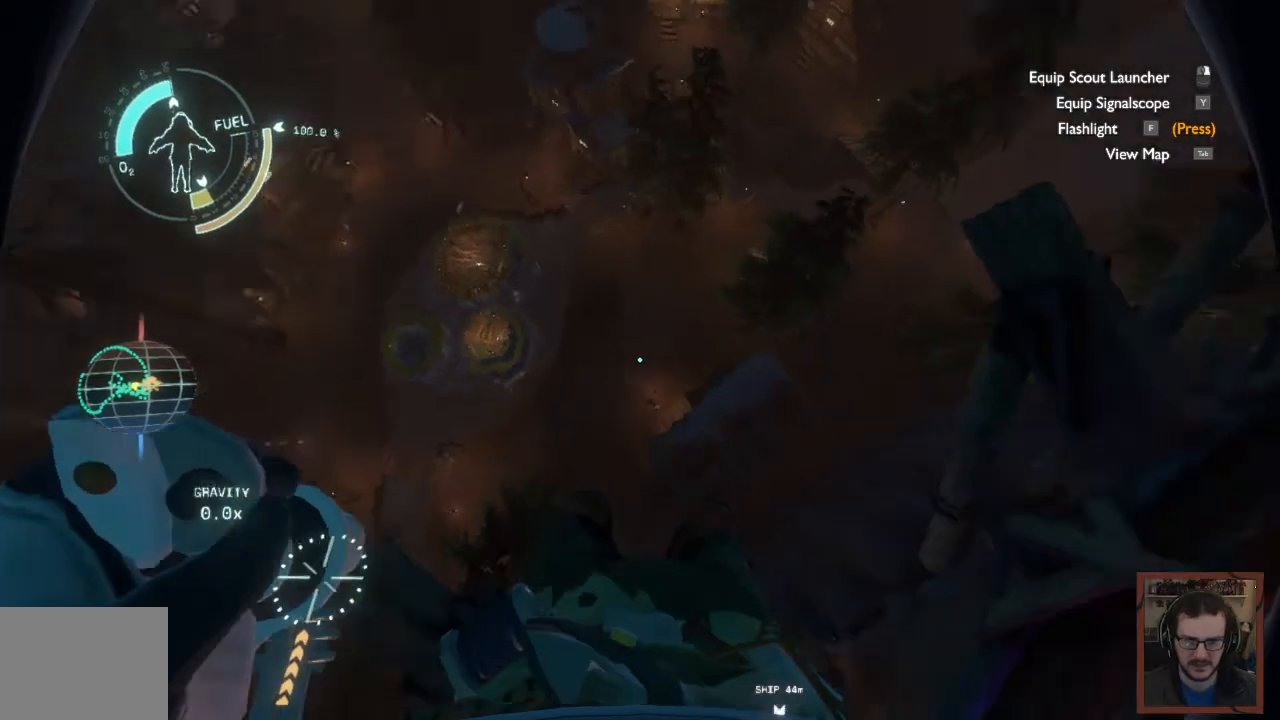
{"keys": [], "mouse": [], "events": [[400, "d", "up"]]}
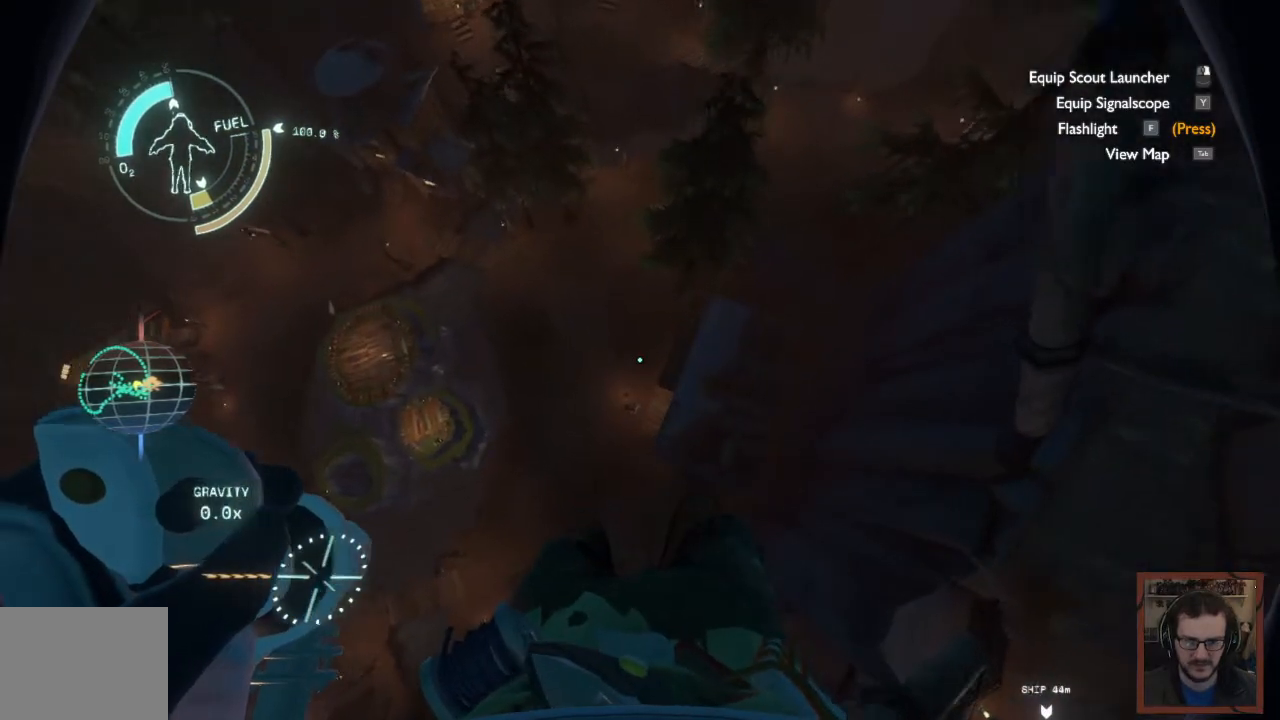
{"keys": ["shift", "space", "w"], "mouse": [], "events": [[283, "shift", "down"], [317, "w", "down"], [417, "space", "down"]]}
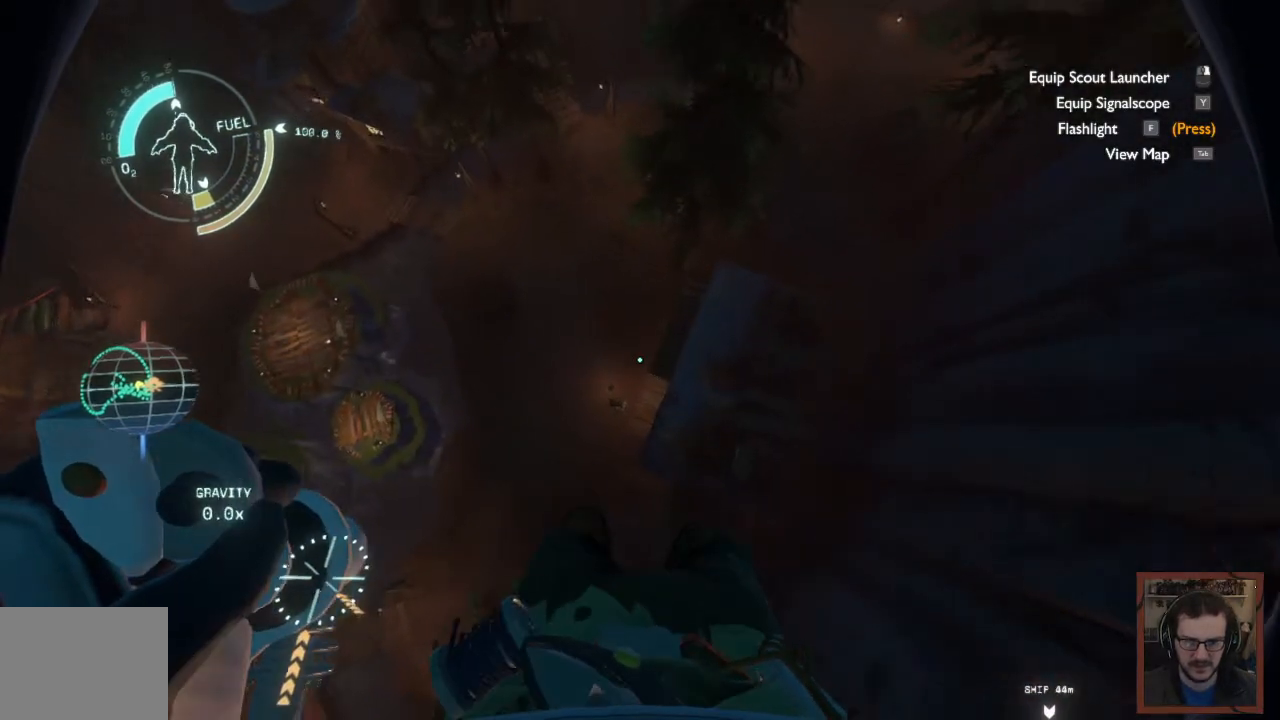
{"keys": ["shift", "space"], "mouse": [], "events": [[433, "w", "up"]]}
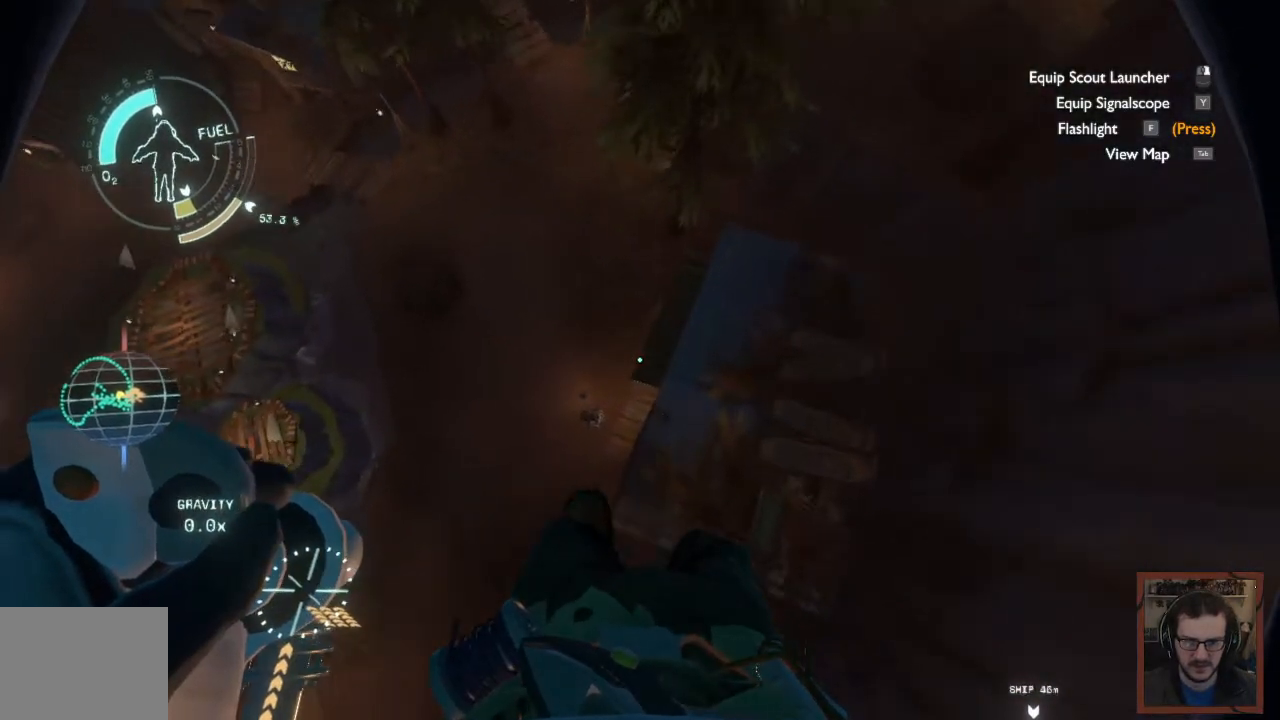
{"keys": ["s", "shift", "space"], "mouse": [], "events": [[250, "s", "down"], [350, "space", "up"], [500, "space", "down"]]}
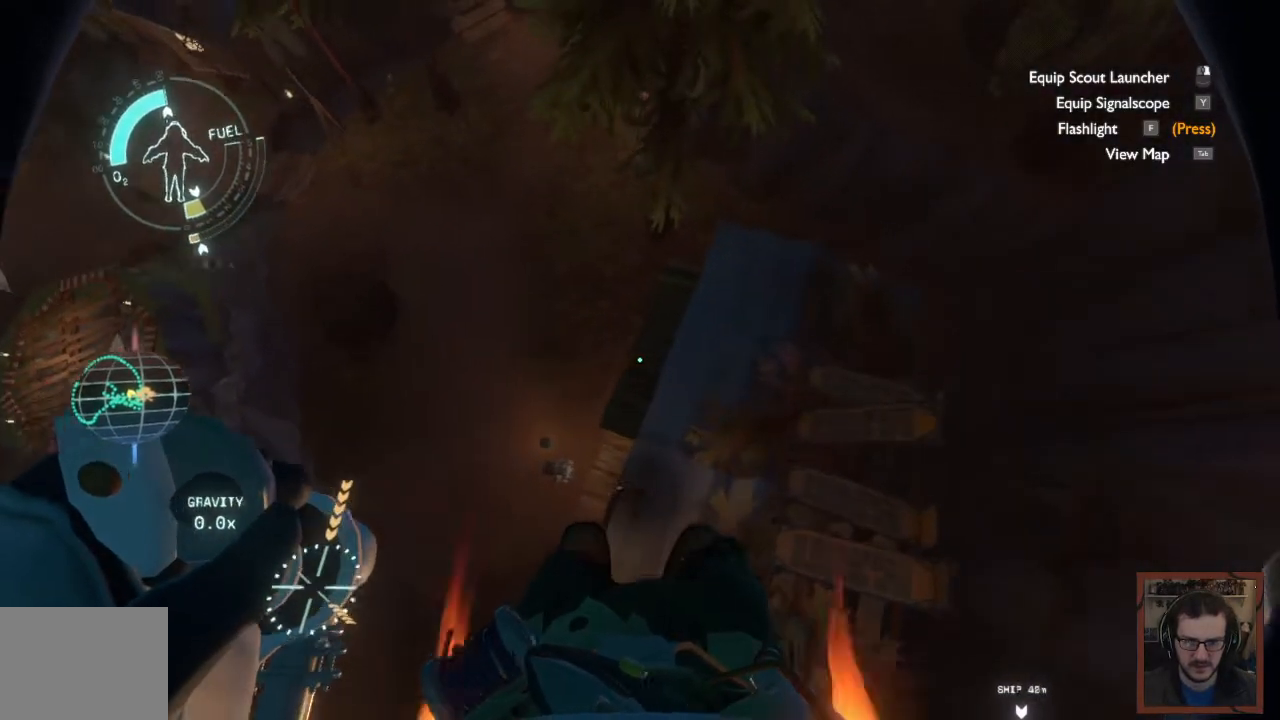
{"keys": [], "mouse": [], "events": [[333, "shift", "up"], [400, "space", "up"], [500, "s", "up"]]}
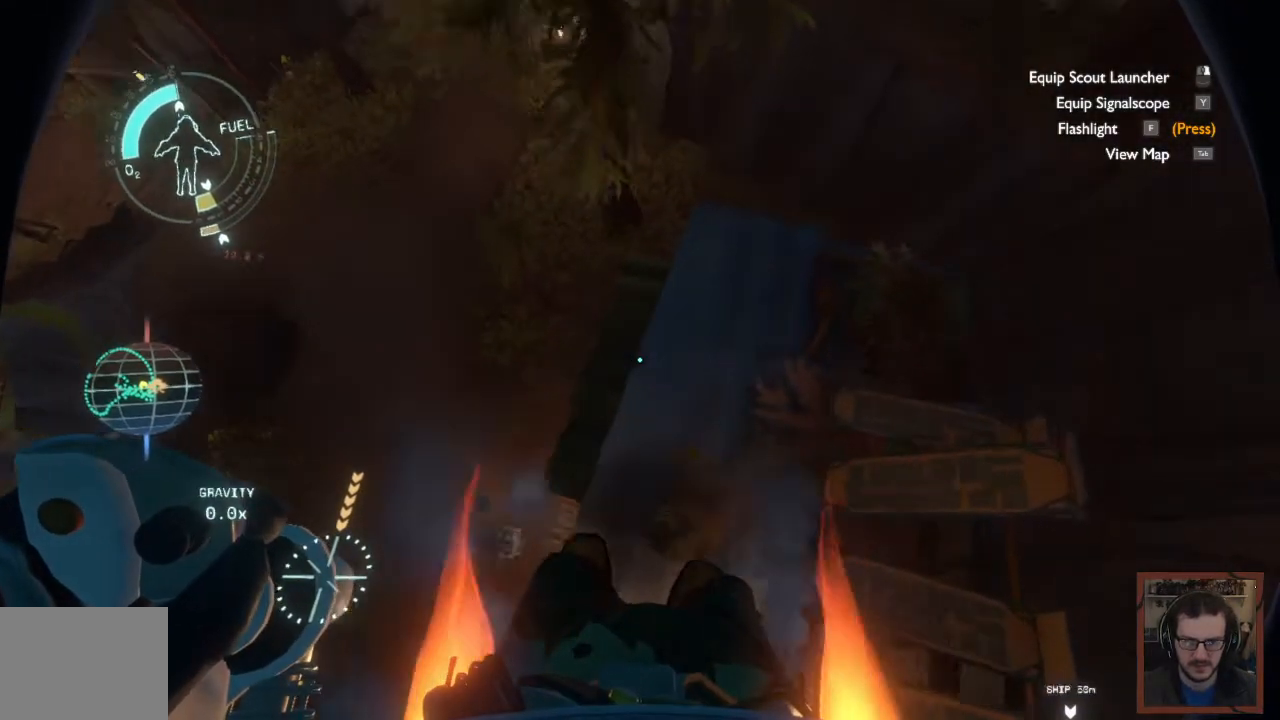
{"keys": ["shift", "space"], "mouse": [], "events": [[67, "space", "down"], [117, "shift", "down"]]}
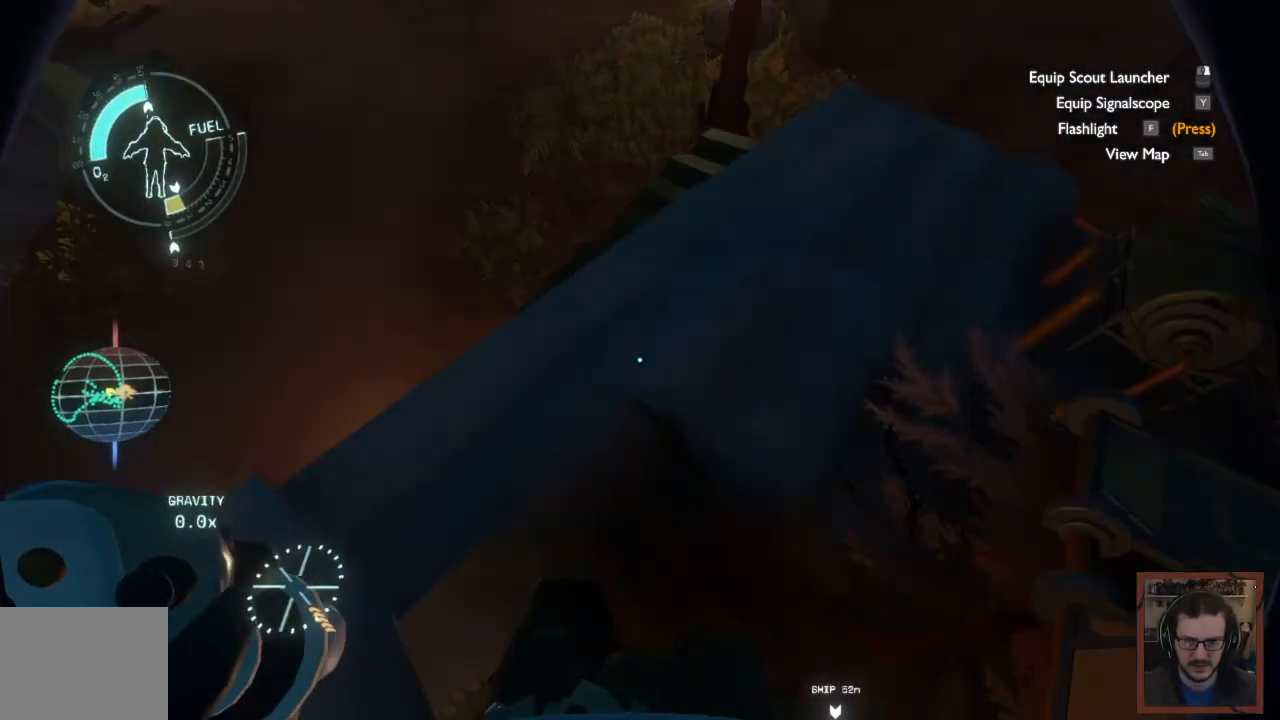
{"keys": ["d", "w"], "mouse": [], "events": [[33, "space", "up"], [67, "shift", "up"], [300, "w", "down"], [383, "d", "down"]]}
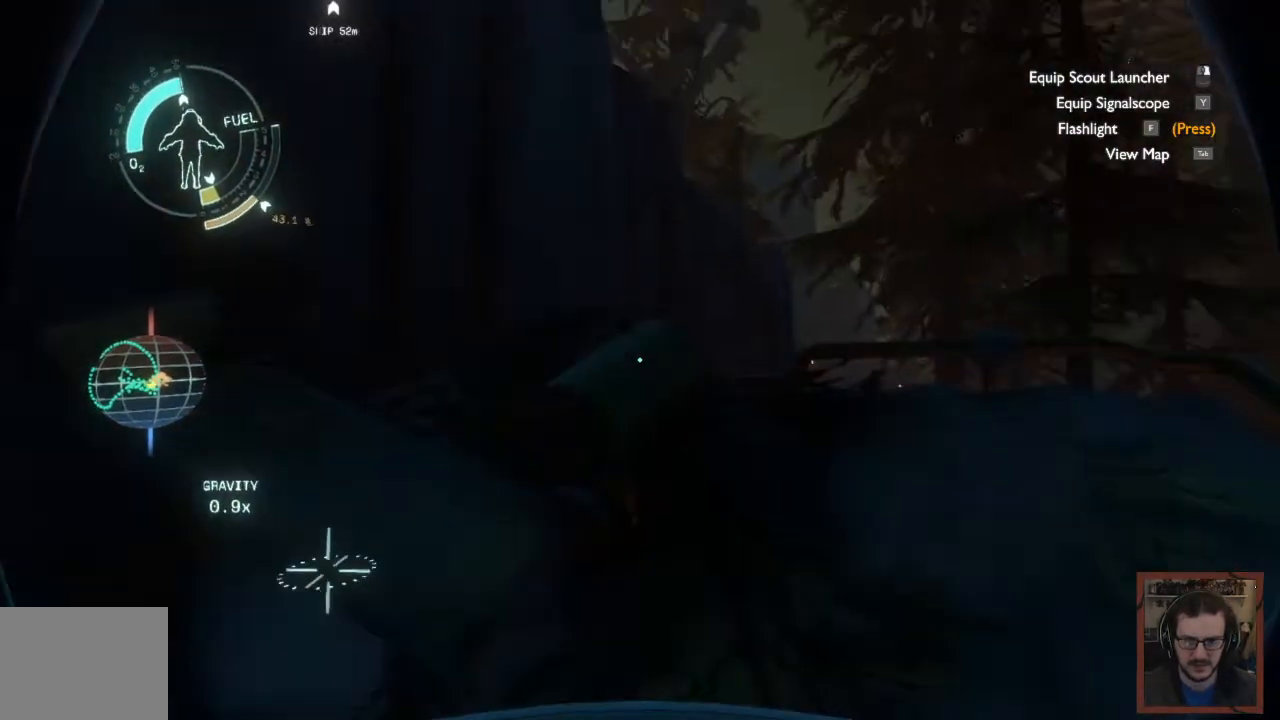
{"keys": [], "mouse": [], "events": [[150, "d", "up"], [150, "w", "up"]]}
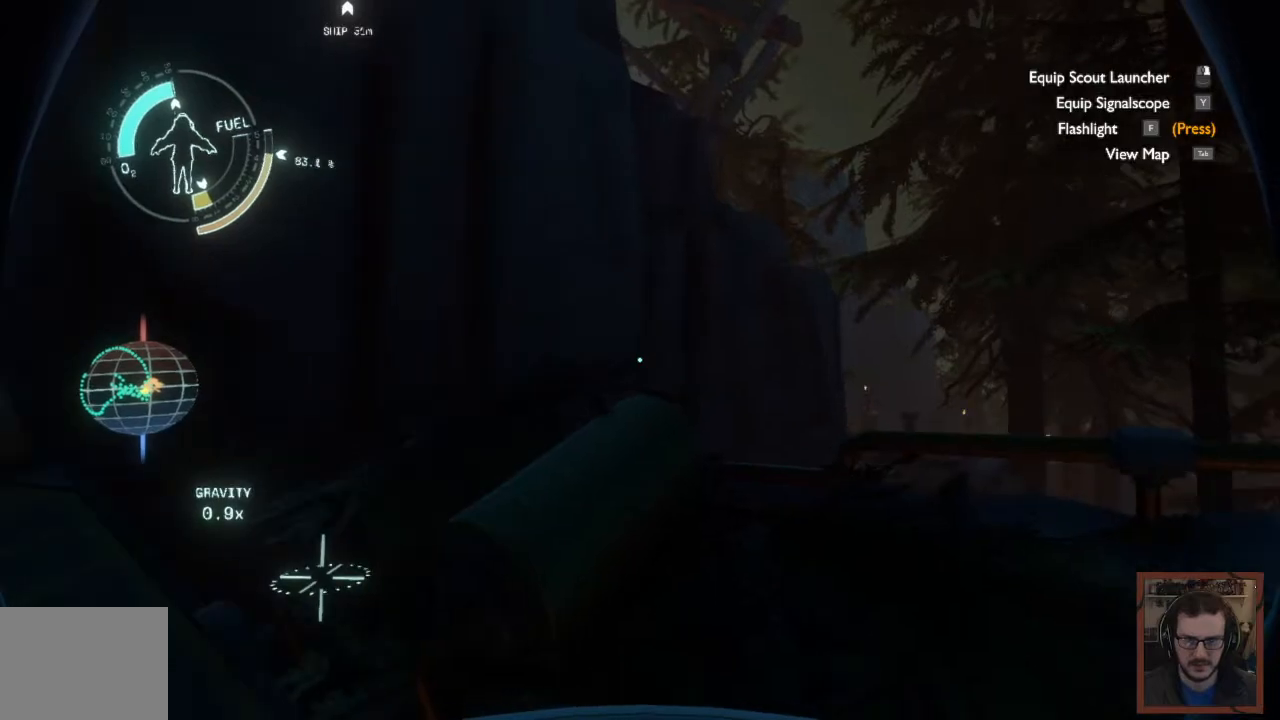
{"keys": ["d"], "mouse": [], "events": [[483, "d", "down"]]}
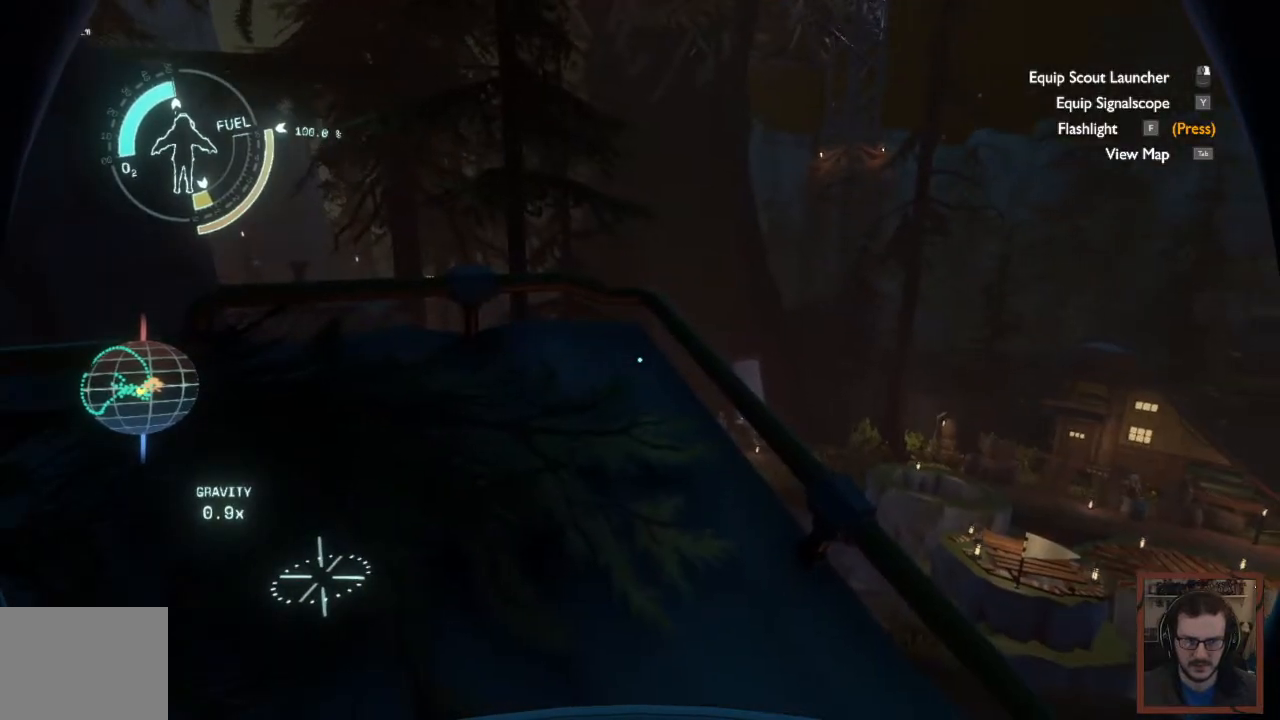
{"keys": [], "mouse": [], "events": [[100, "w", "down"], [200, "w", "up"], [417, "d", "up"]]}
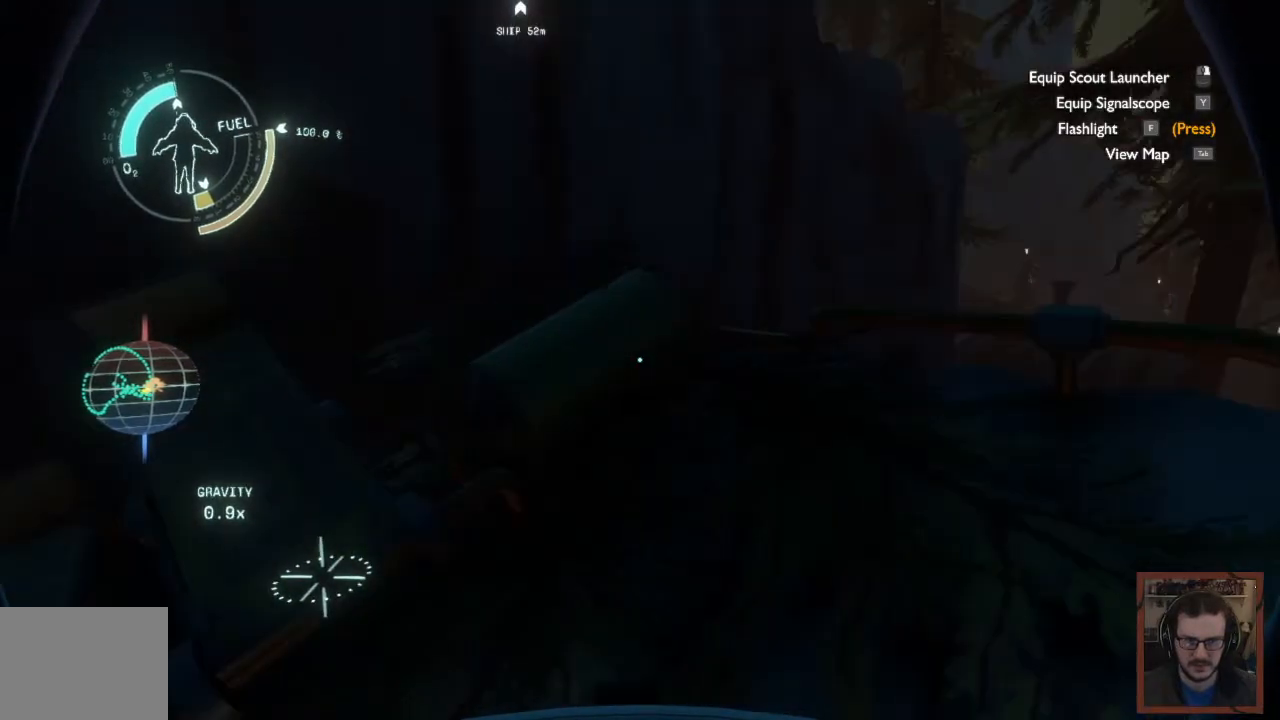
{"keys": [], "mouse": [], "events": []}
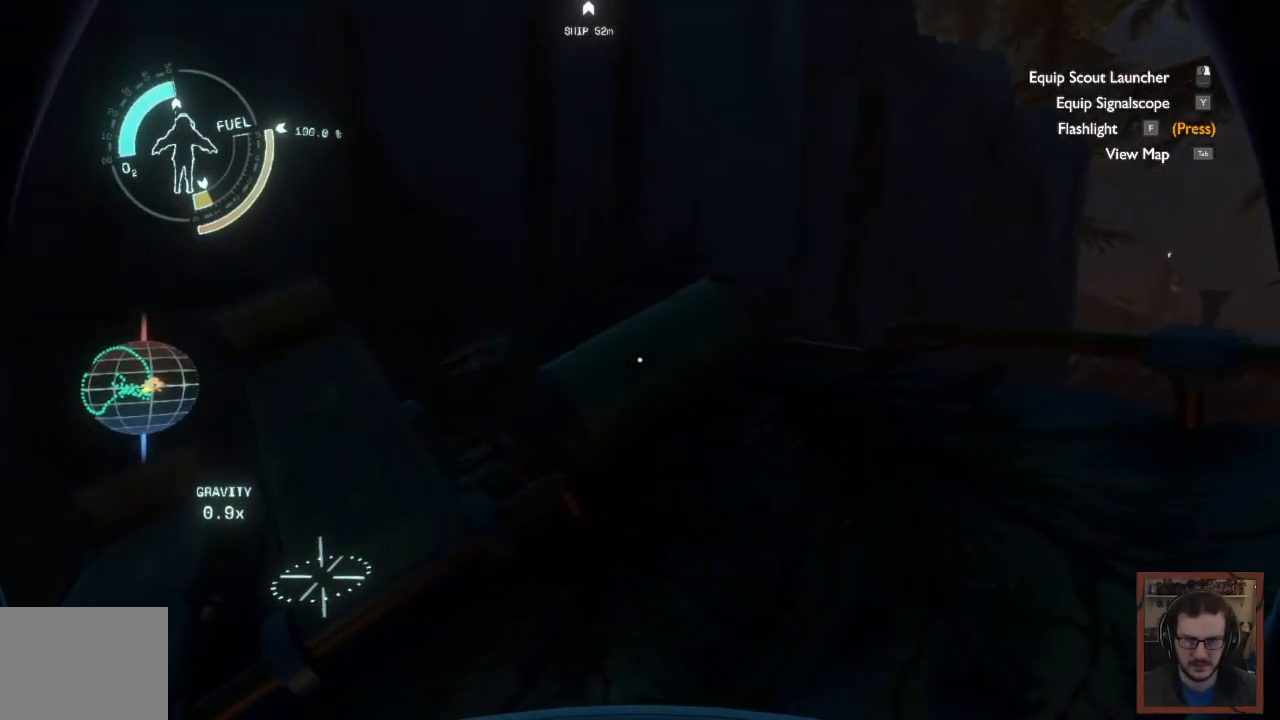
{"keys": [], "mouse": [], "events": []}
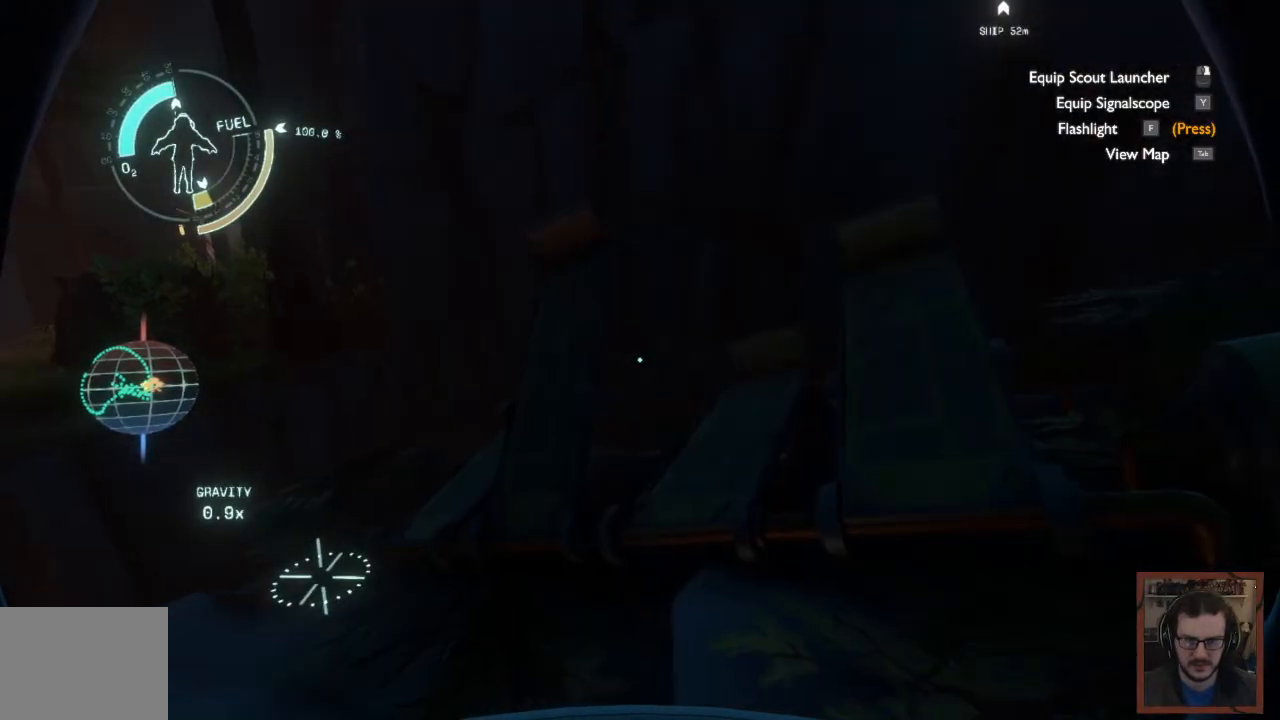
{"keys": [], "mouse": [], "events": []}
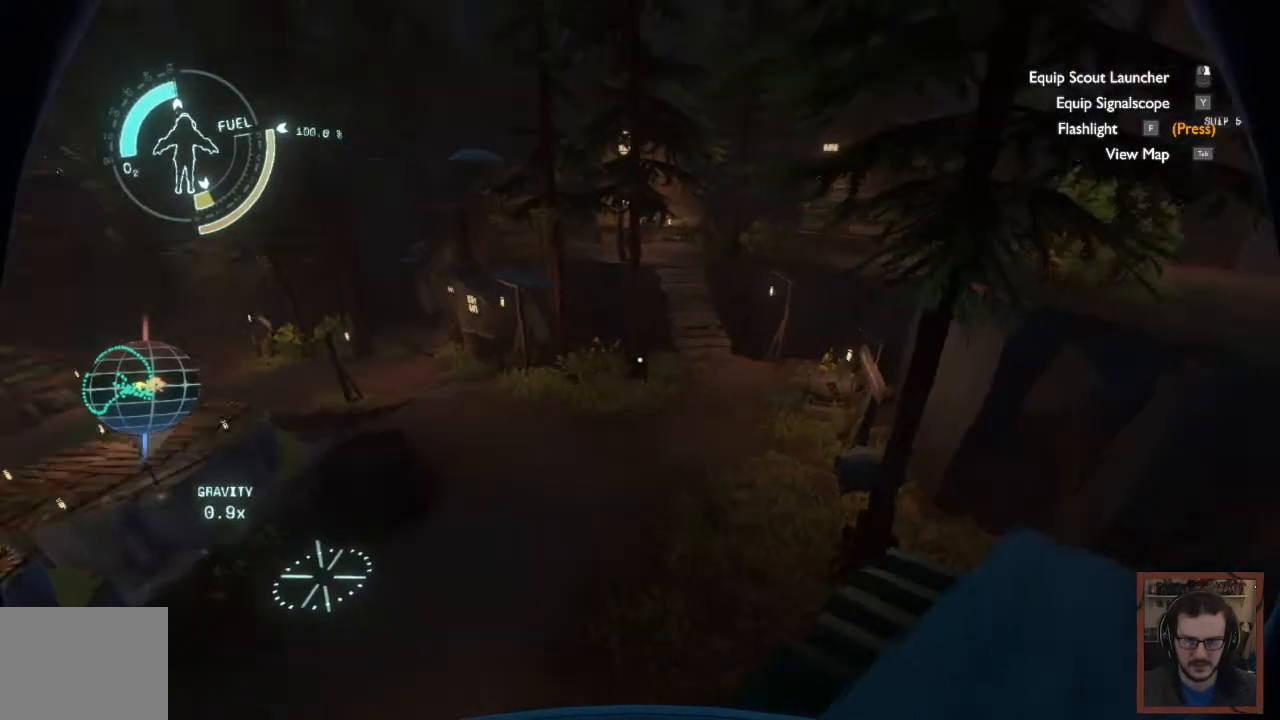
{"keys": ["d"], "mouse": [], "events": [[183, "d", "down"]]}
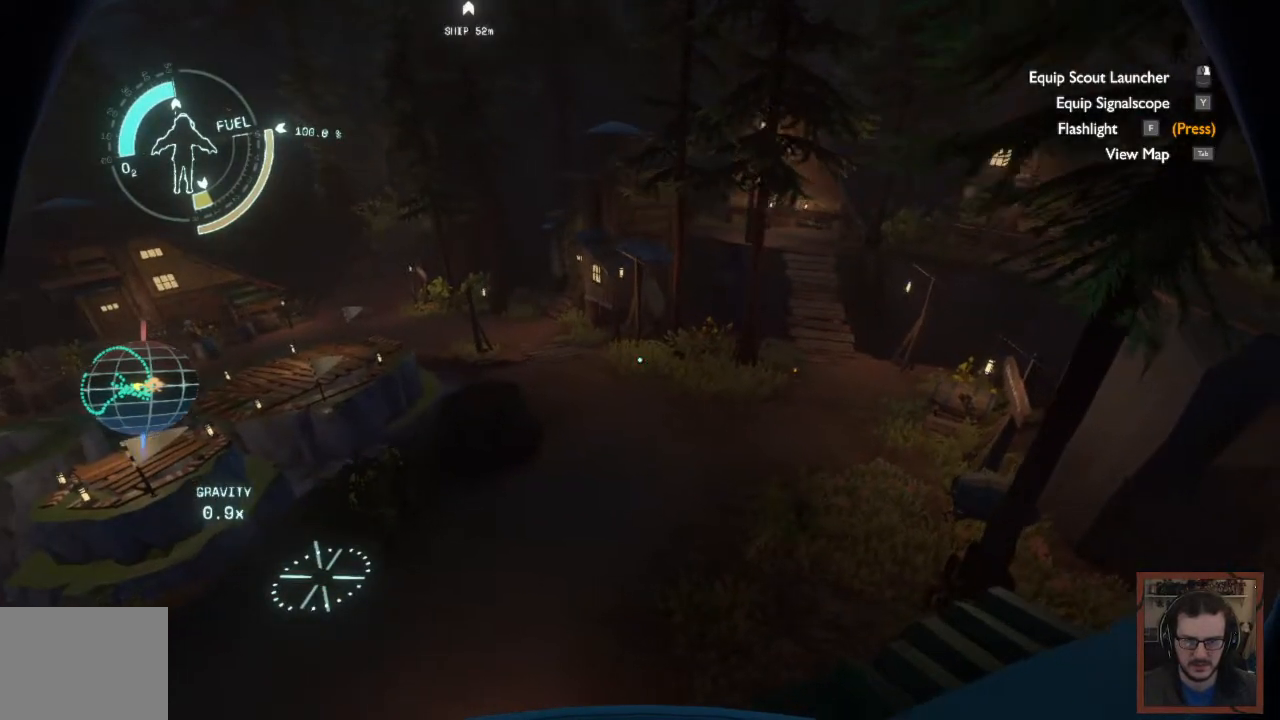
{"keys": ["d", "w"], "mouse": [], "events": [[183, "w", "down"]]}
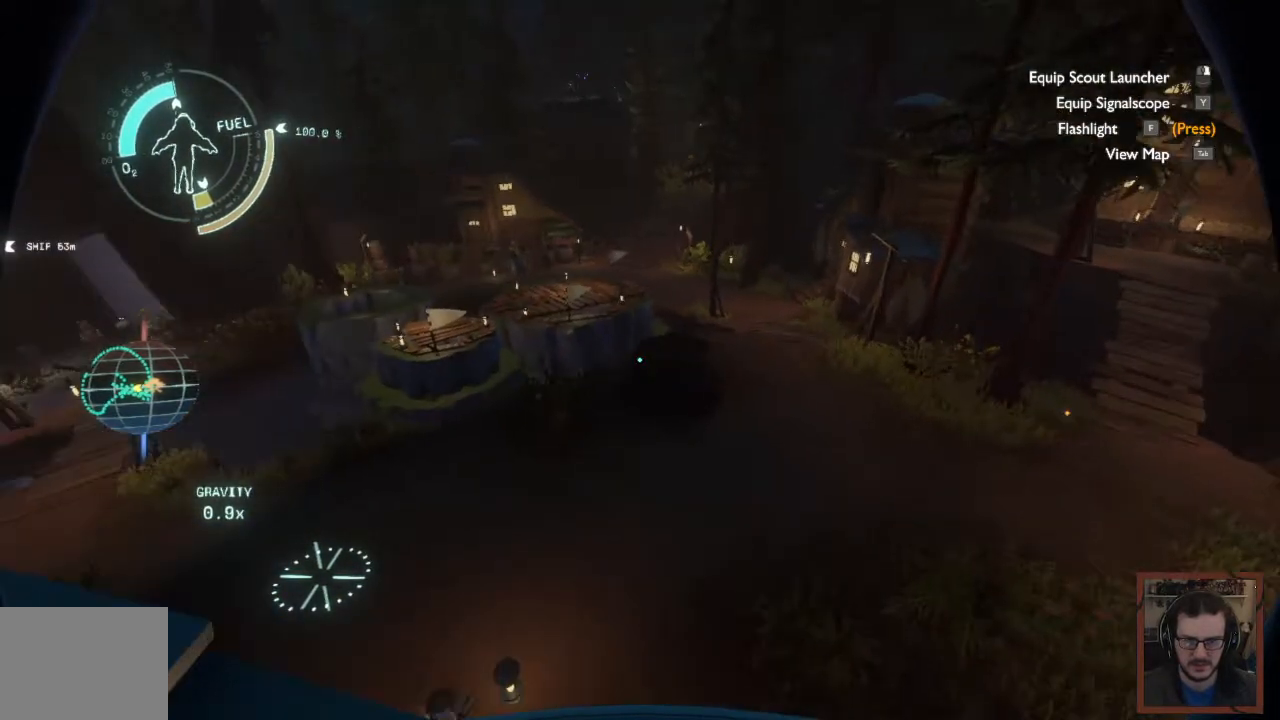
{"keys": ["d"], "mouse": [], "events": [[417, "w", "up"]]}
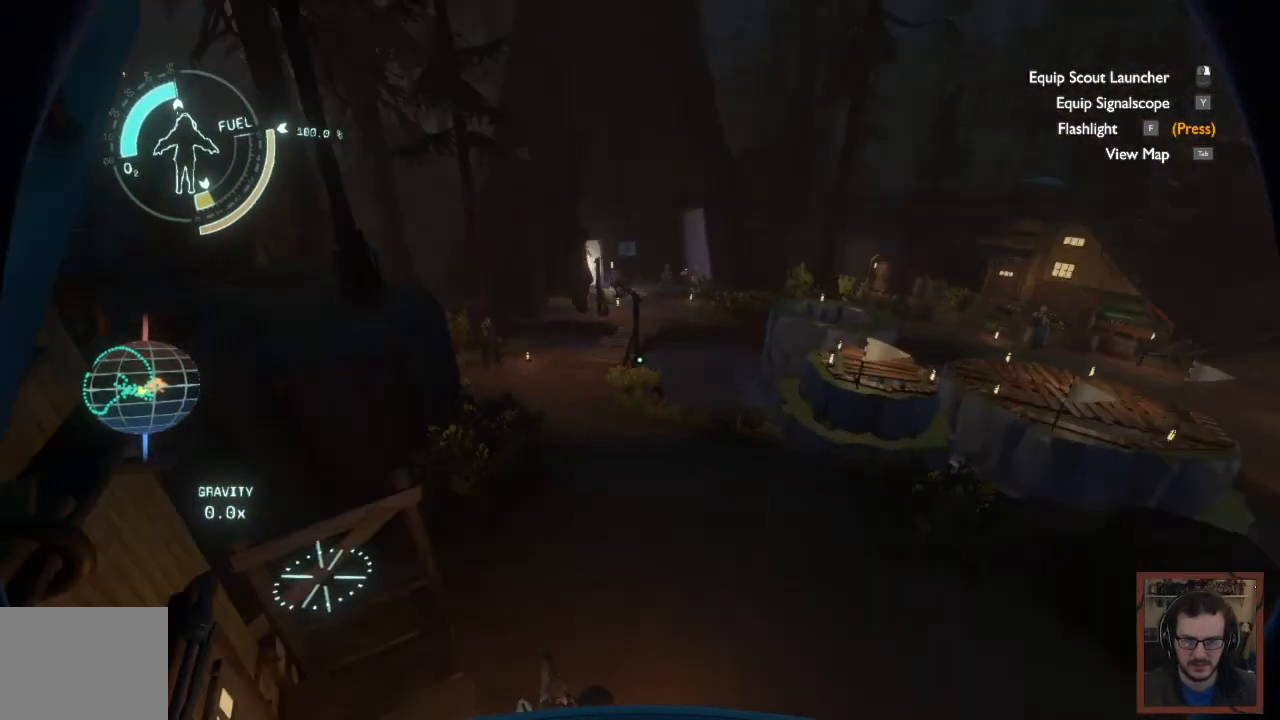
{"keys": ["d"], "mouse": [], "events": []}
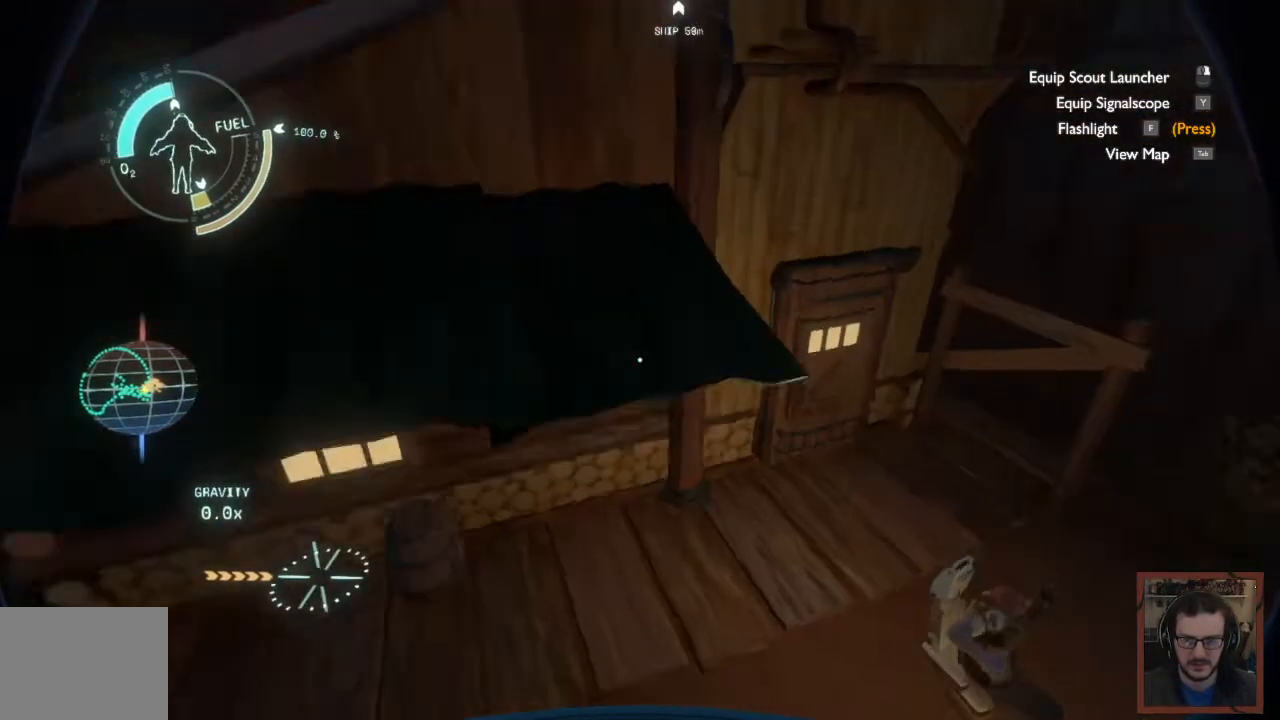
{"keys": ["d"], "mouse": [], "events": [[267, "s", "down"], [450, "s", "up"]]}
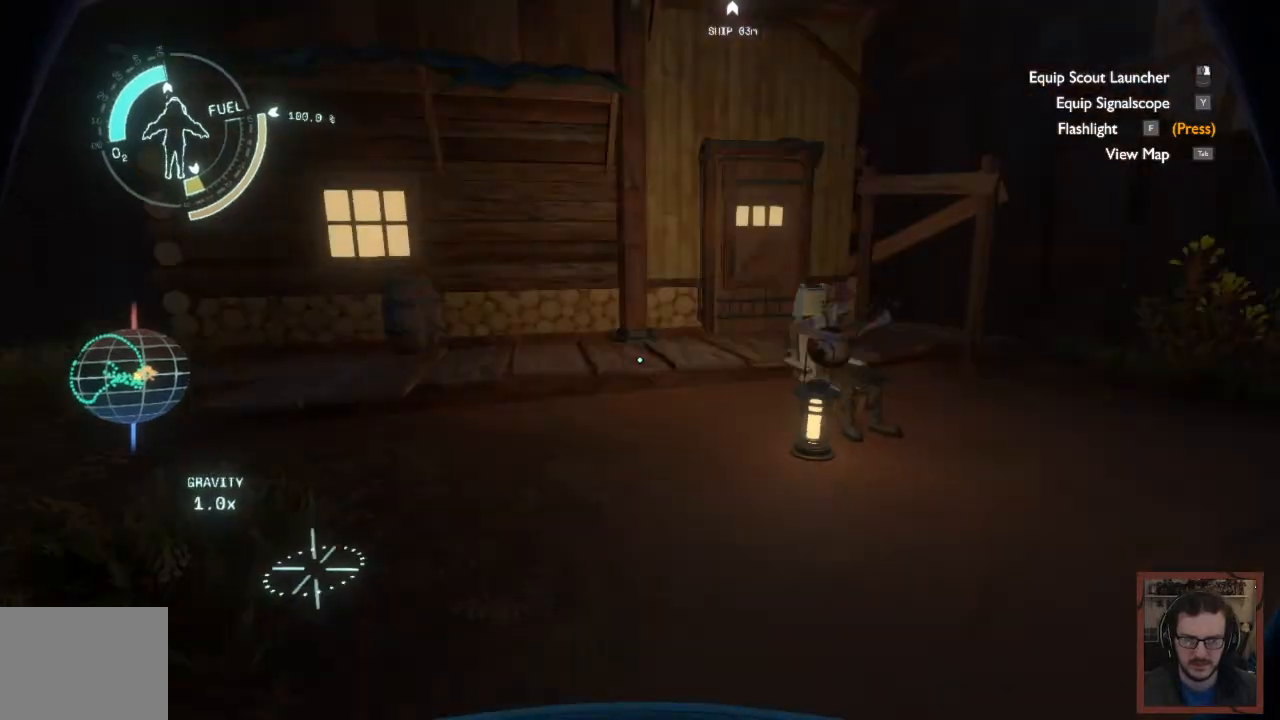
{"keys": ["d", "w"], "mouse": [], "events": [[33, "d", "up"], [500, "d", "down"], [500, "w", "down"]]}
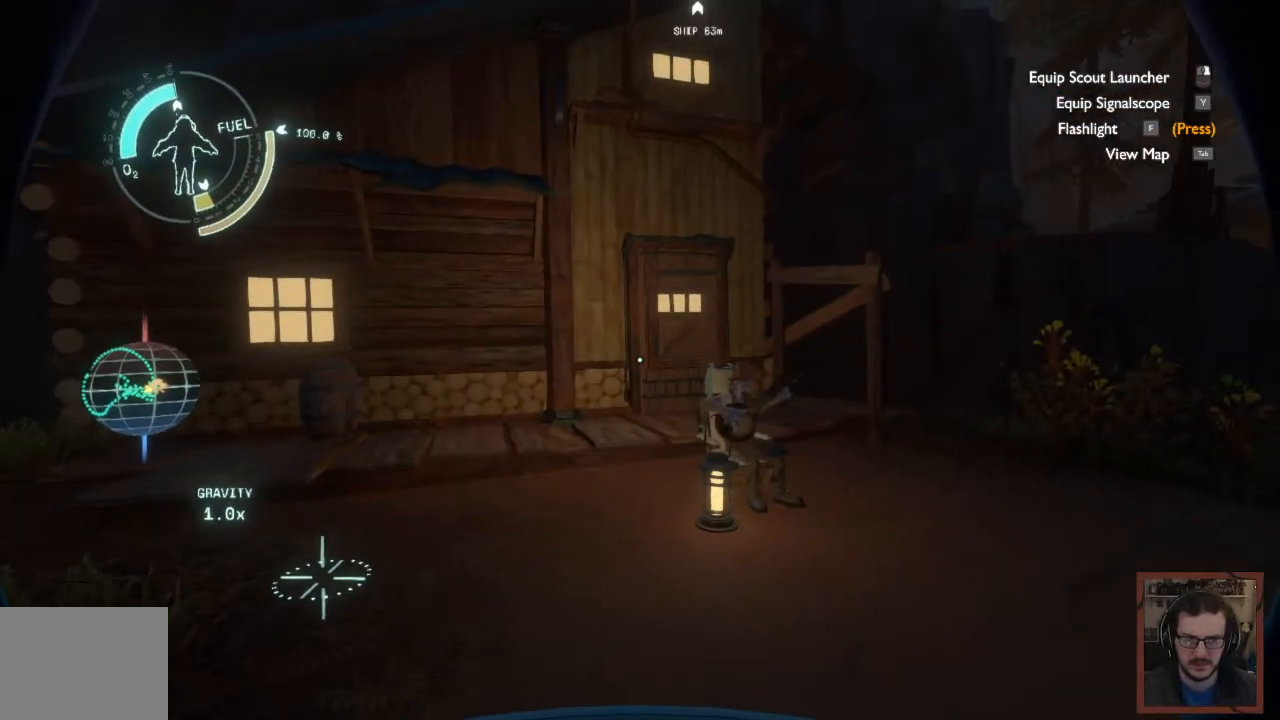
{"keys": ["d", "w"], "mouse": [], "events": []}
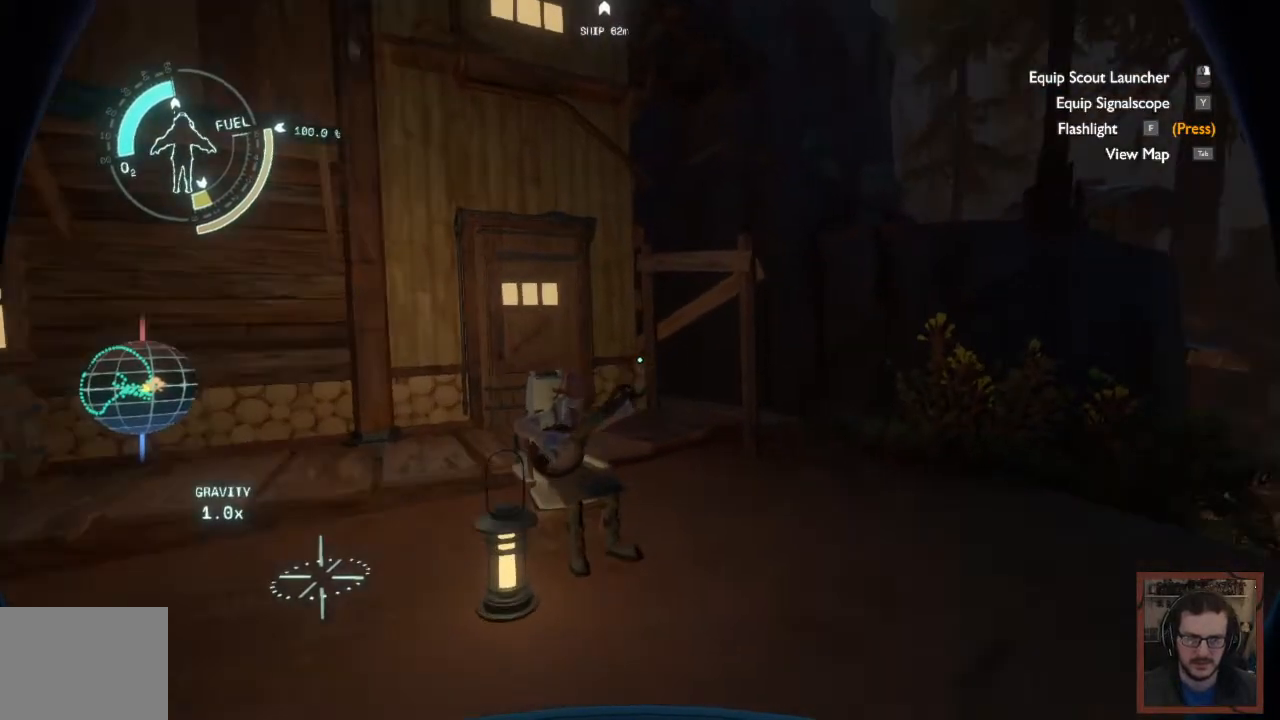
{"keys": [], "mouse": [], "events": [[317, "d", "up"], [350, "w", "up"]]}
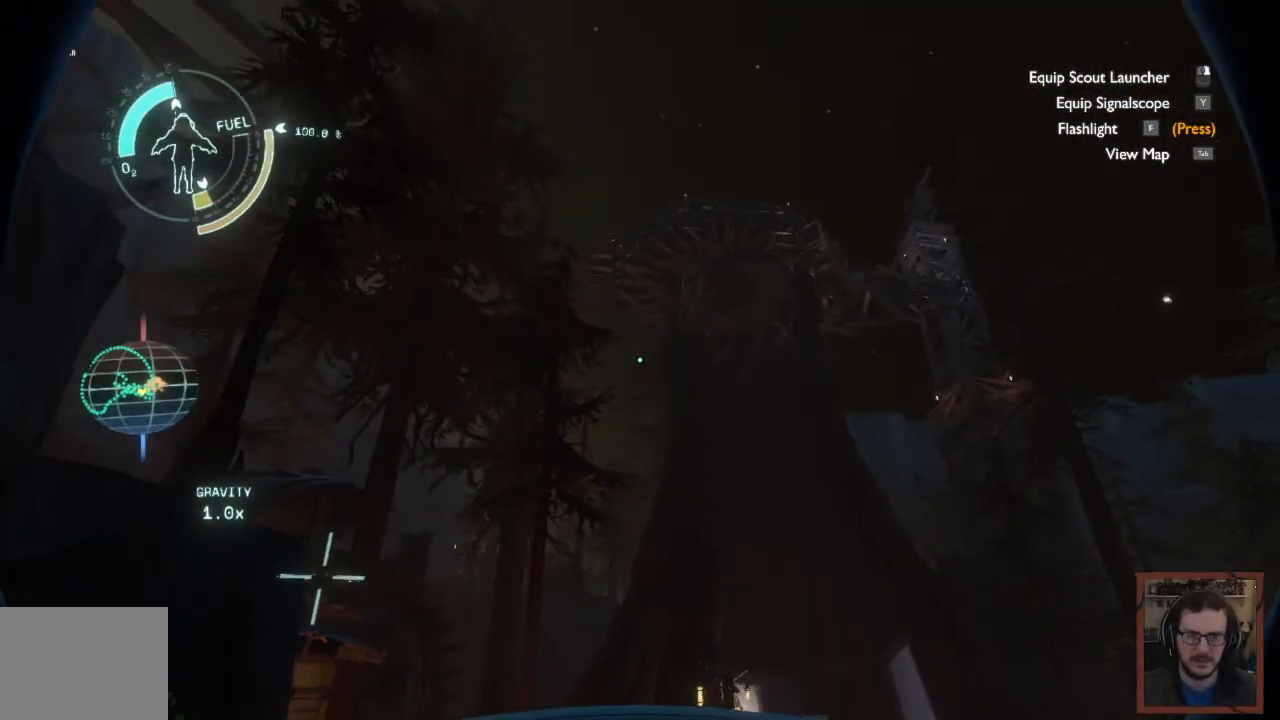
{"keys": ["d", "w"], "mouse": [], "events": [[267, "d", "down"], [333, "w", "down"]]}
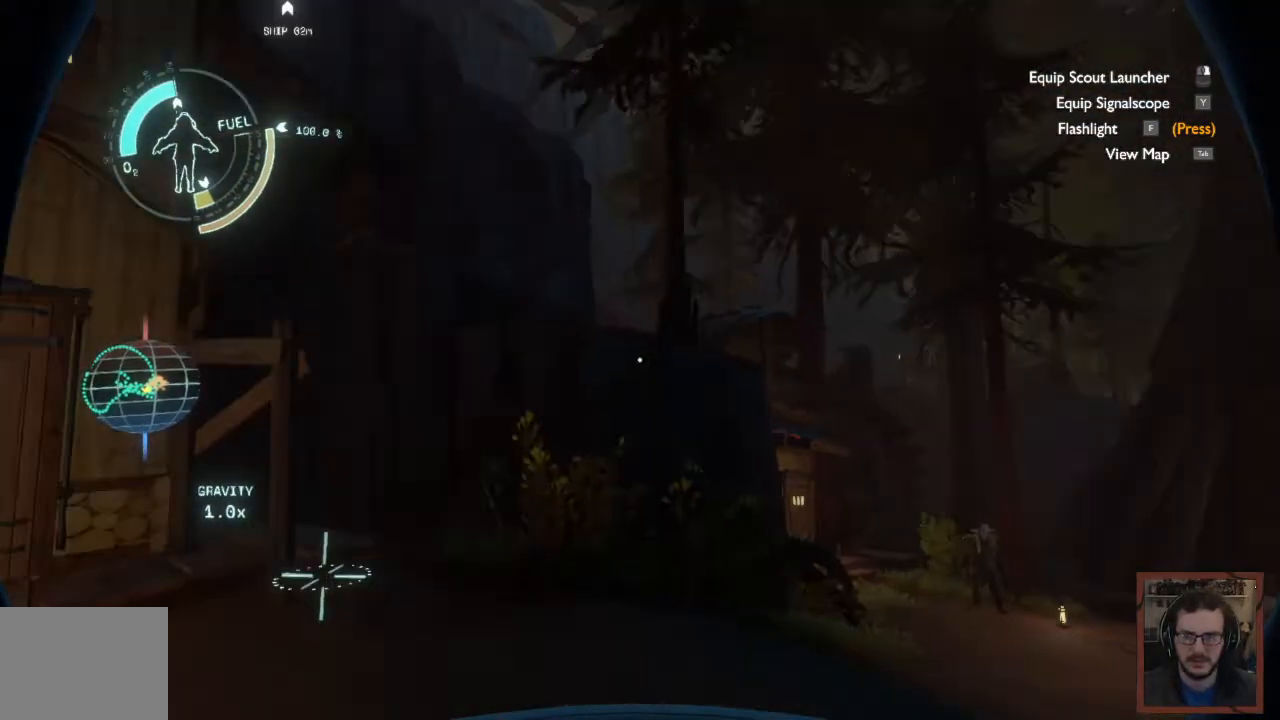
{"keys": ["d", "w"], "mouse": [], "events": []}
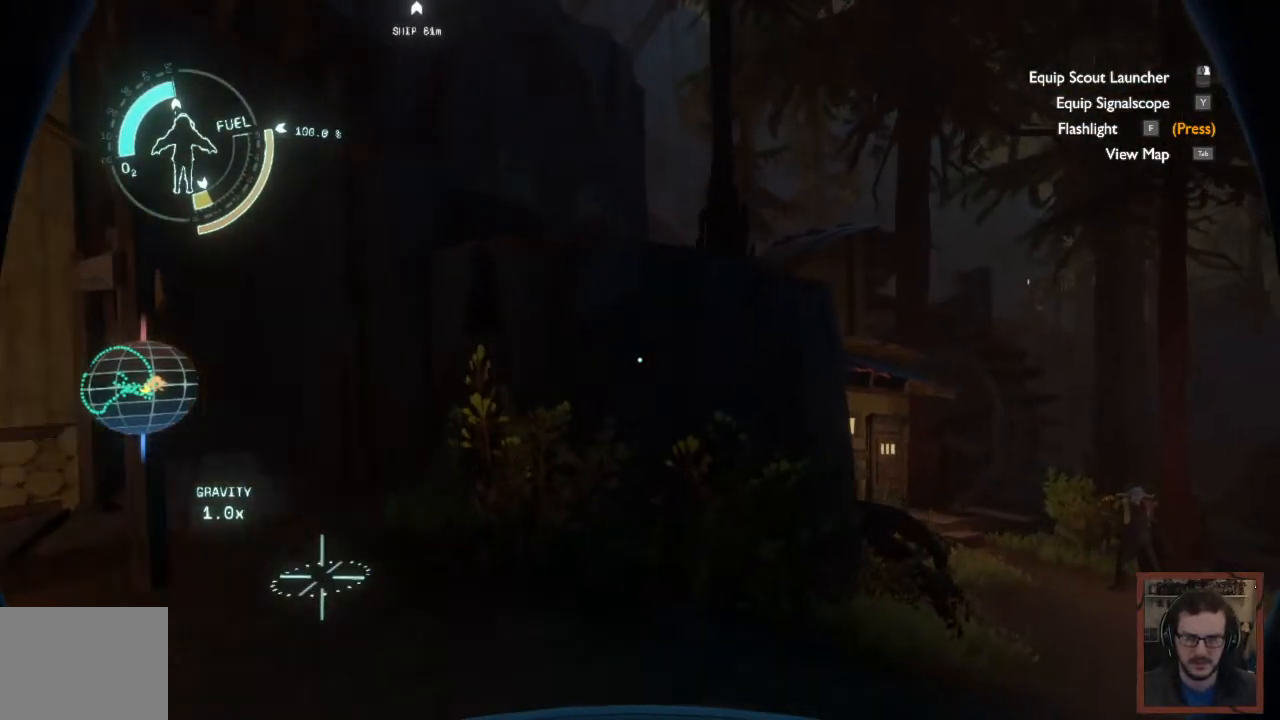
{"keys": ["d", "space", "w"], "mouse": [], "events": [[17, "space", "down"]]}
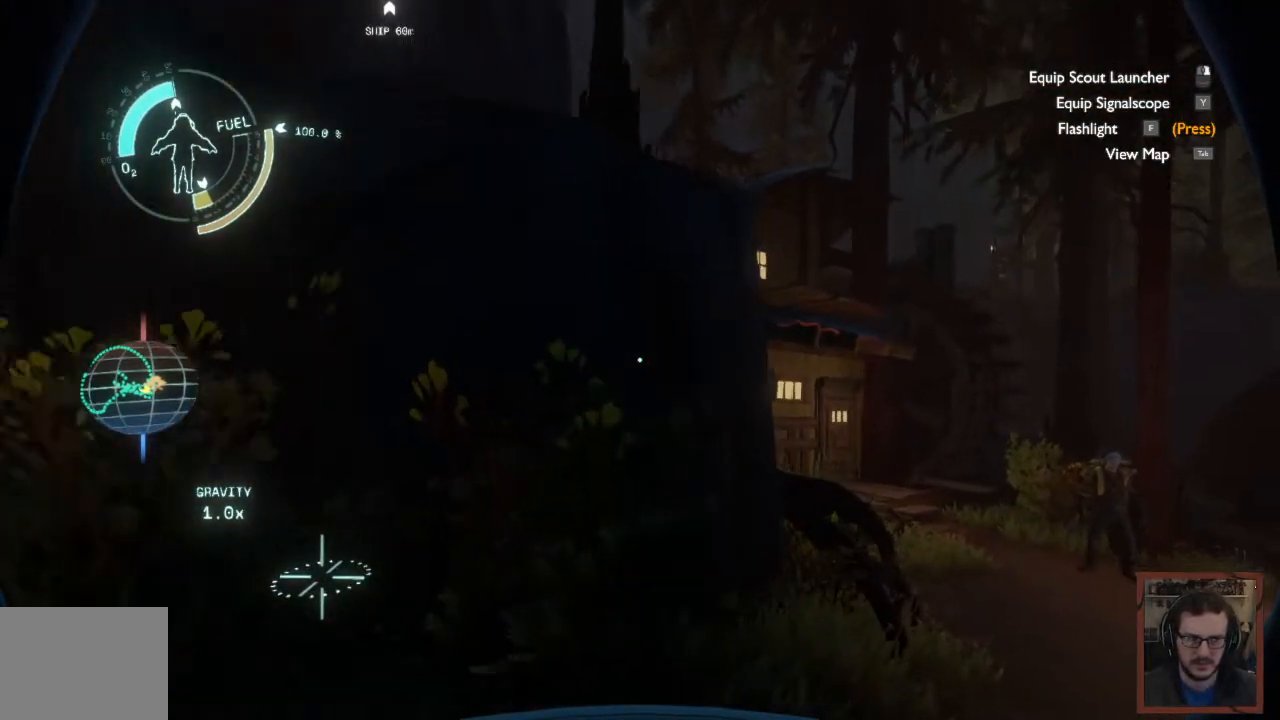
{"keys": ["d", "shift", "space", "w"], "mouse": [], "events": [[183, "space", "up"], [350, "shift", "down"], [433, "space", "down"]]}
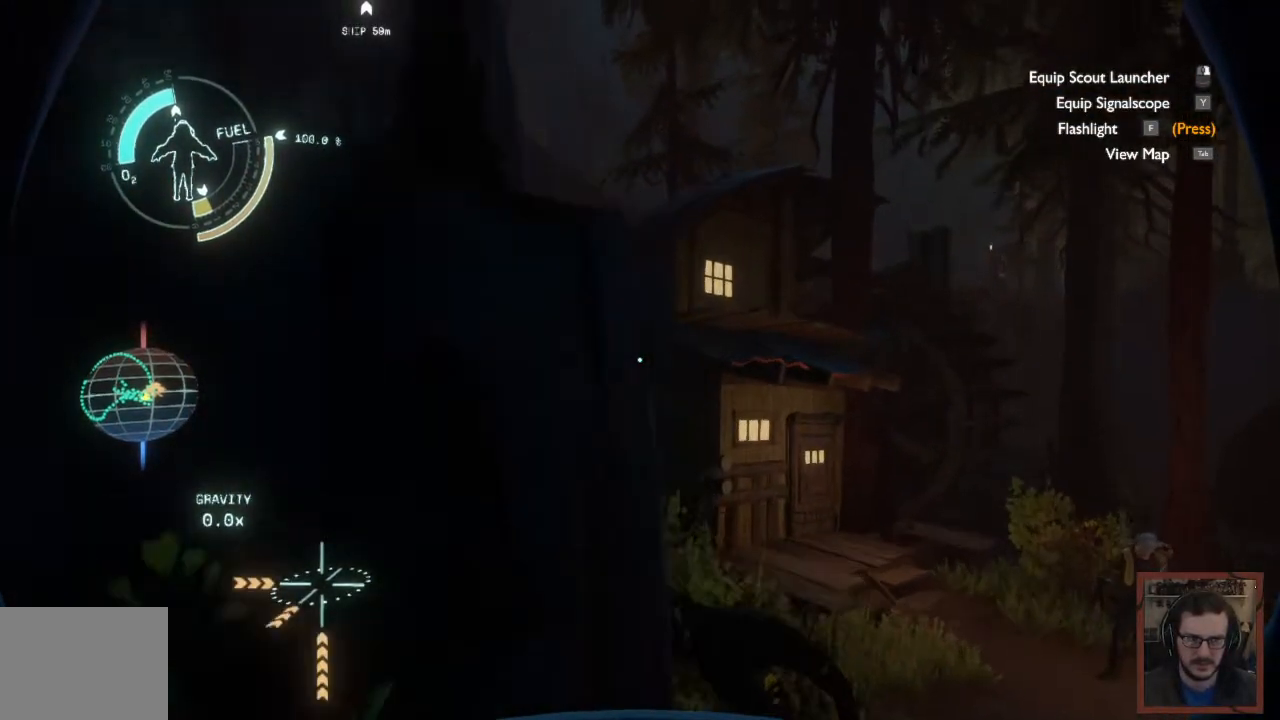
{"keys": ["shift", "space"], "mouse": [], "events": [[100, "w", "up"], [200, "d", "up"]]}
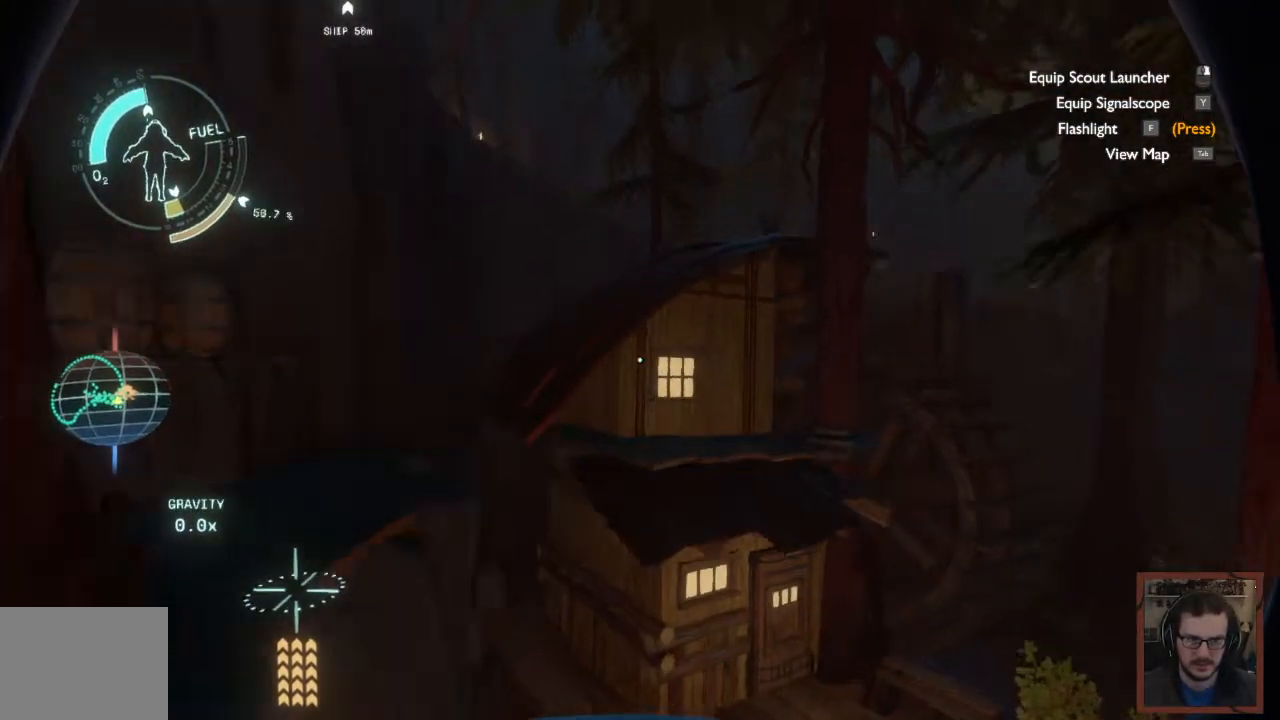
{"keys": ["a", "shift", "space"], "mouse": [], "events": [[233, "a", "down"], [367, "s", "down"], [483, "s", "up"]]}